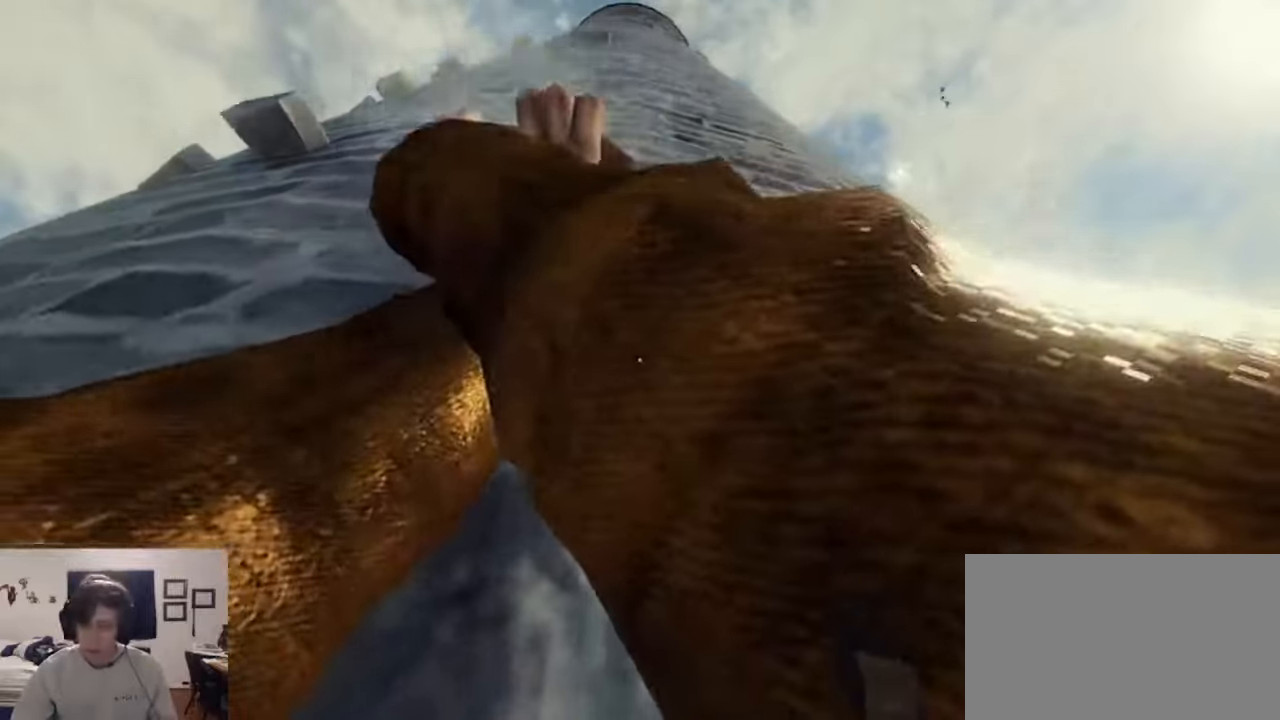
Gameplay with keyboard and mouse; each line is a JSON object with the keys and mouse buttons held at the frame after it. "events" lists presses ("down") and releases ("up") of "1", "2", "3", "4", "5", "a", "alt", "c", "caps_lock", "ctrl", "d", "e", "f", "g", "q", "r", "s", "shift", "space", "t", "tab", "v", "w", "x", "z", "mouse_left", "mouse_wheel" and "mouse_right" between this image and that frame as [ms after this image, input, new state], when the widget could be followed in between. "mouse_left", "mouse_wheel", "mouse_right" = the "left", "wheel", "right" buttons of the "mouse" list. No other keys are recorded. "wheel" means that the mouse wheel is clicked or scrolled. Not read: mouse_move.
{"keys": ["d"], "mouse": ["right"], "events": [[333, "mouse_left", "up"], [433, "d", "down"]]}
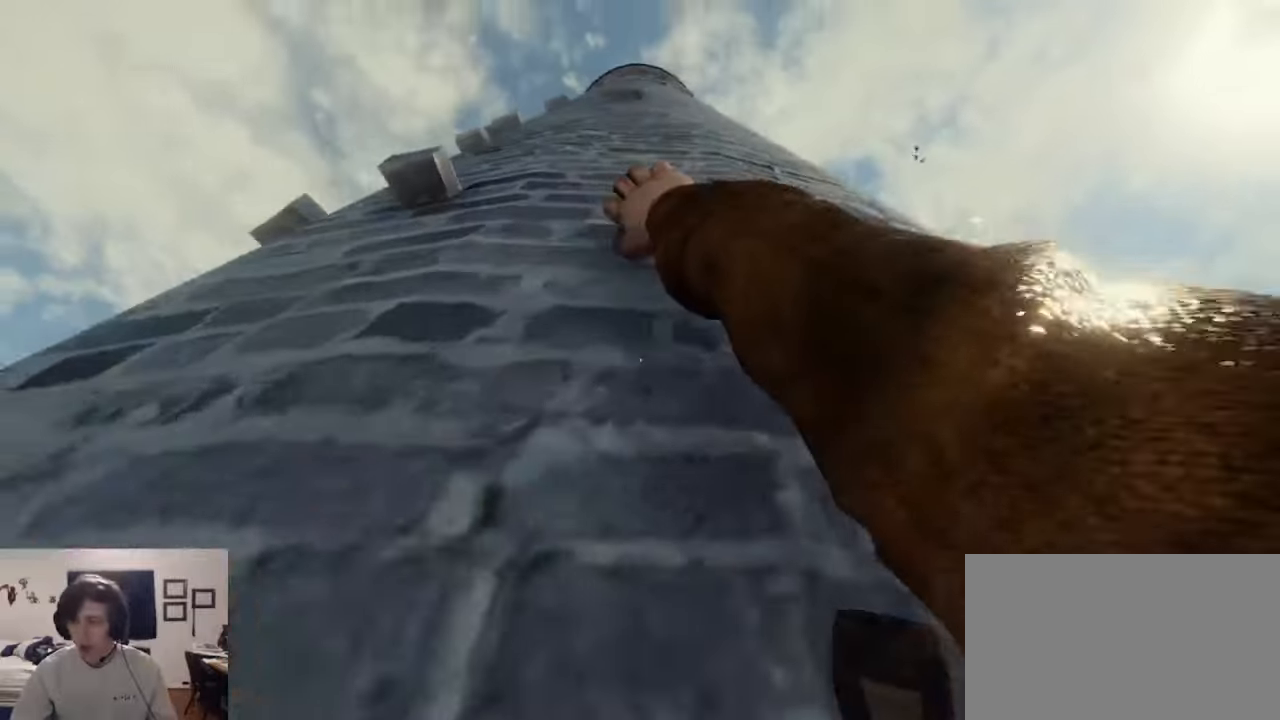
{"keys": [], "mouse": ["left", "right"], "events": [[300, "d", "up"], [500, "mouse_left", "down"]]}
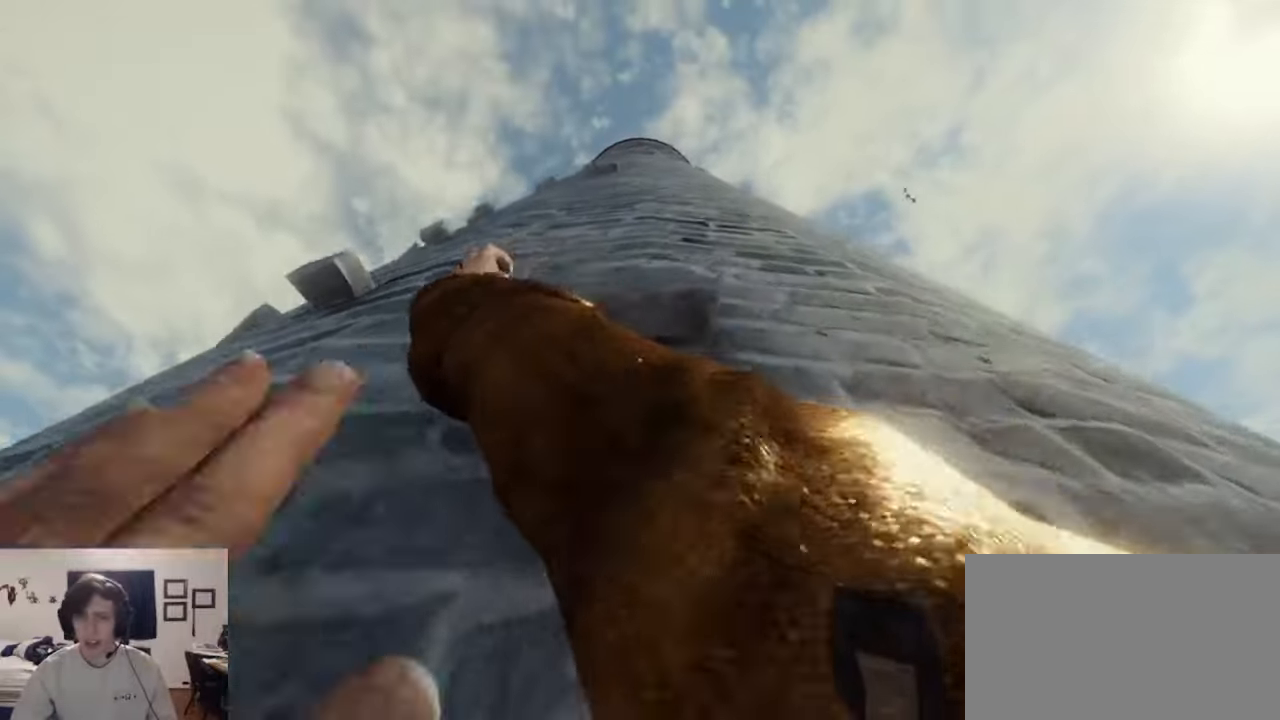
{"keys": ["d"], "mouse": ["left"], "events": [[333, "mouse_right", "up"], [366, "d", "down"]]}
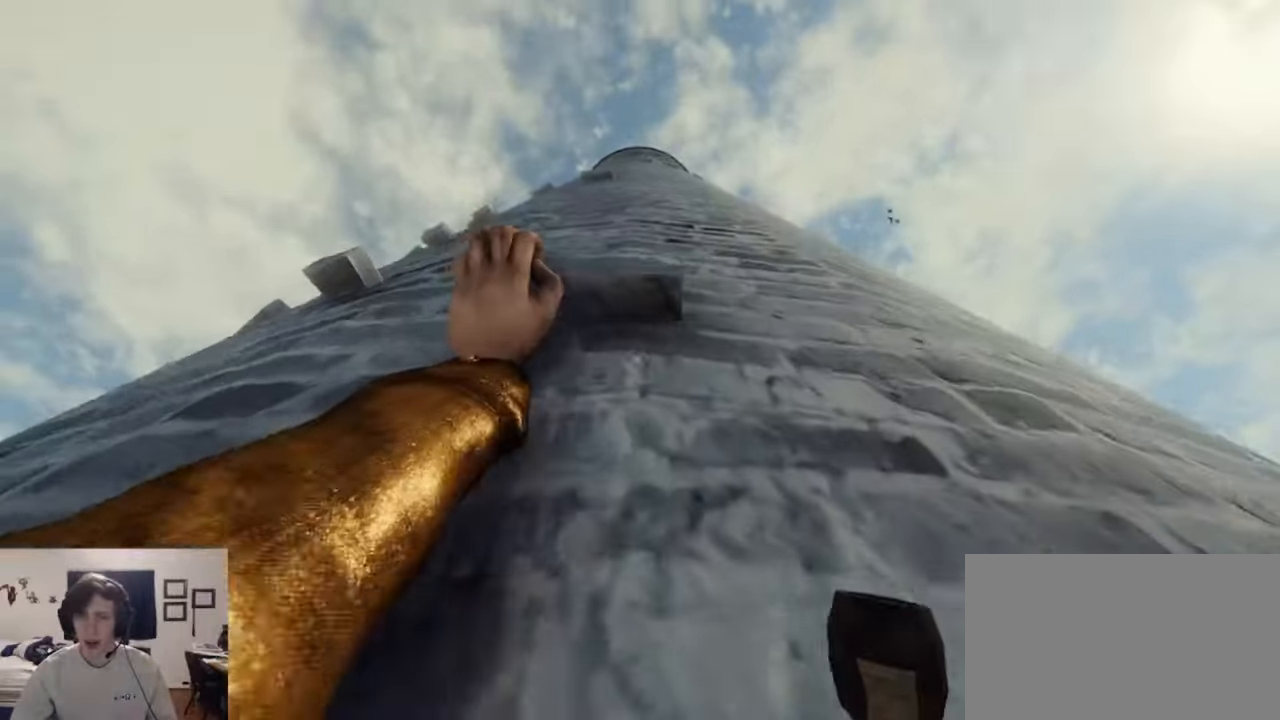
{"keys": ["d"], "mouse": ["left", "right"], "events": [[166, "d", "up"], [333, "mouse_right", "down"], [466, "d", "down"]]}
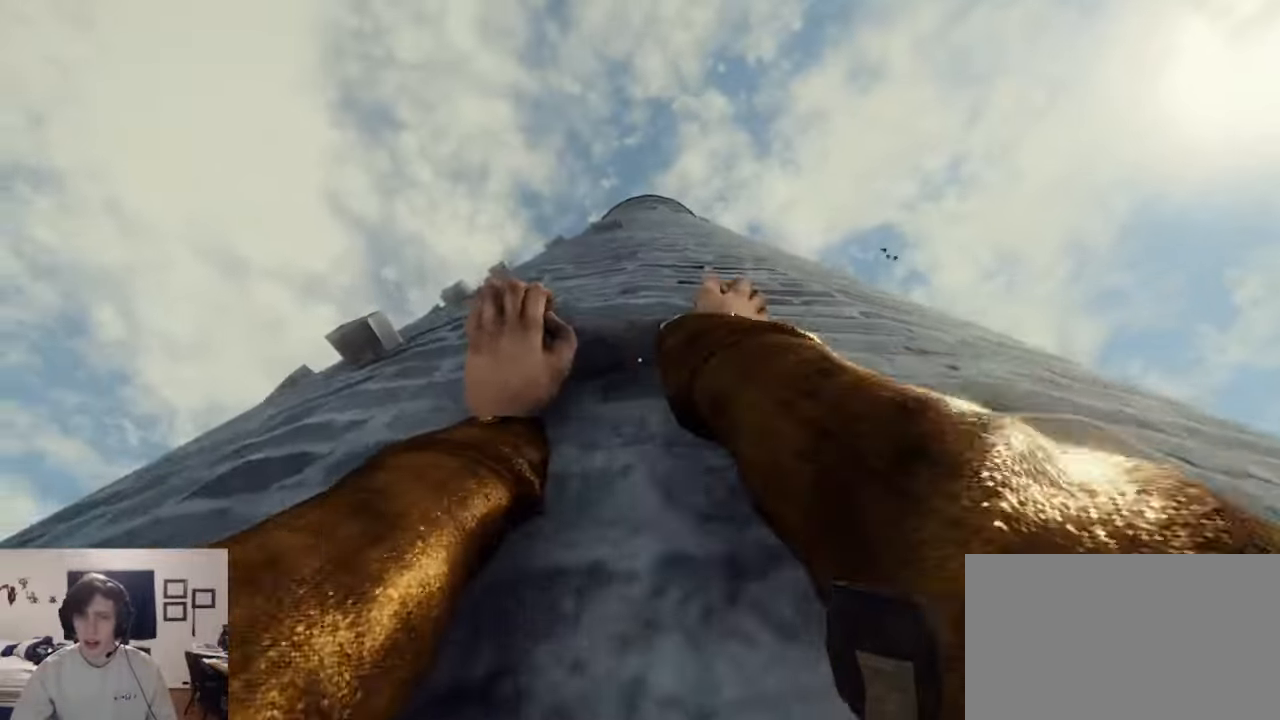
{"keys": [], "mouse": ["right"], "events": [[66, "d", "up"], [366, "mouse_left", "up"]]}
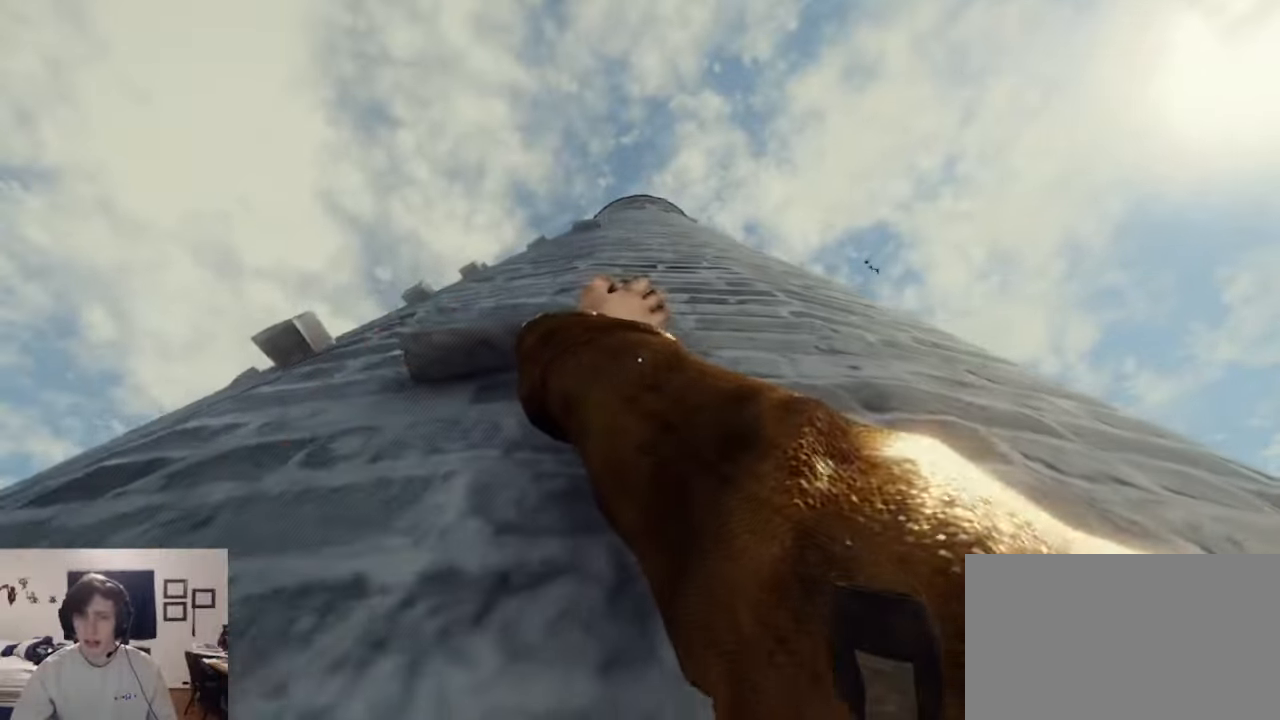
{"keys": [], "mouse": ["left", "right"], "events": [[33, "d", "down"], [100, "d", "up"], [233, "mouse_left", "down"]]}
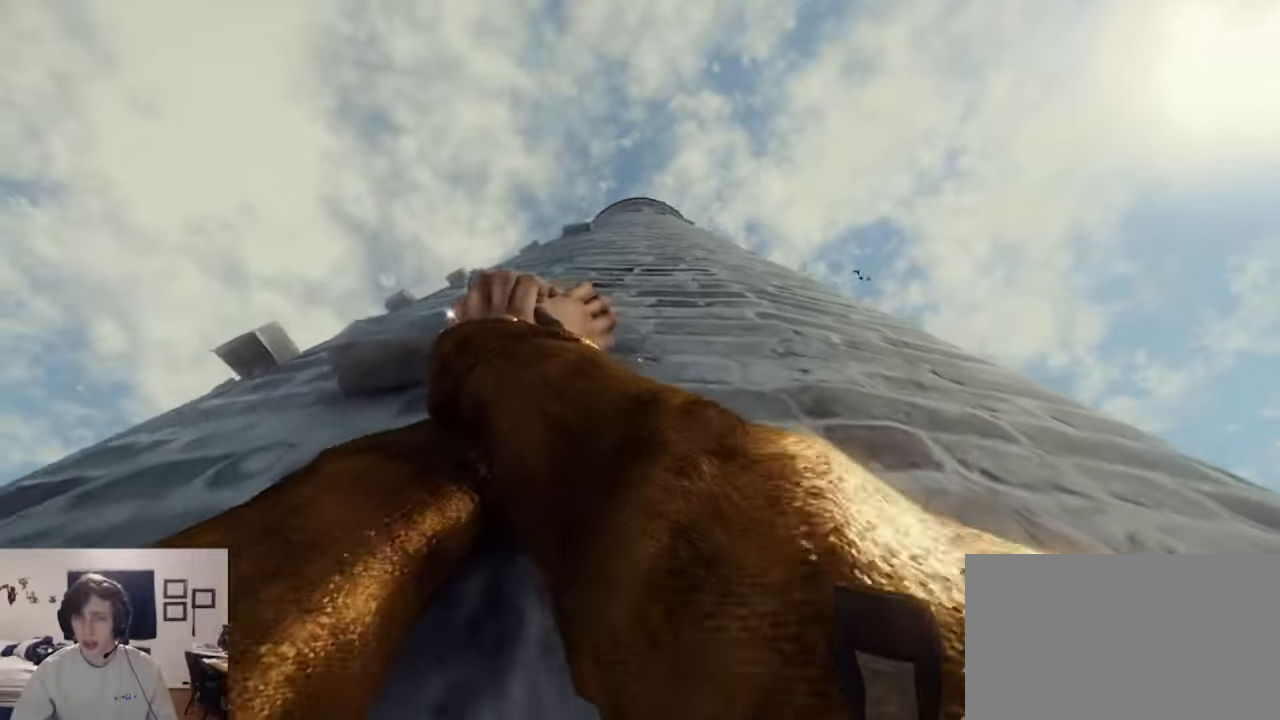
{"keys": [], "mouse": ["left", "right"], "events": []}
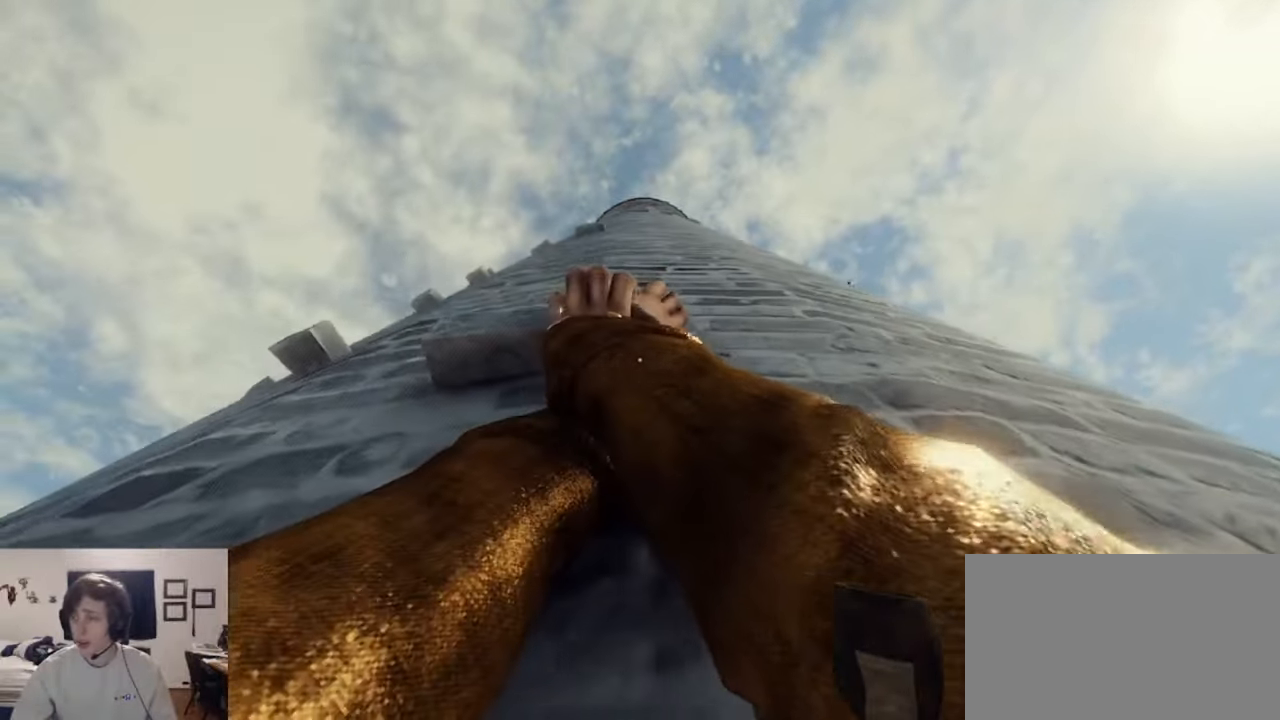
{"keys": [], "mouse": ["left", "right"], "events": []}
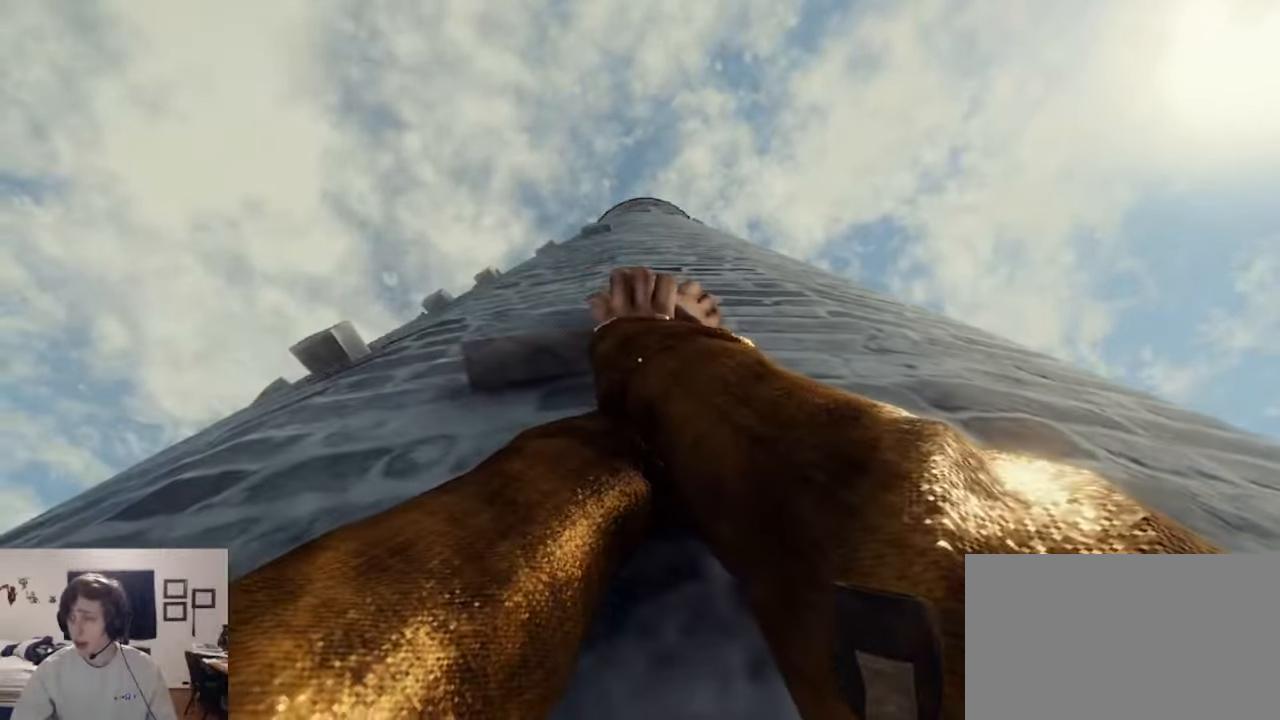
{"keys": ["a"], "mouse": ["left", "right"], "events": [[434, "a", "down"]]}
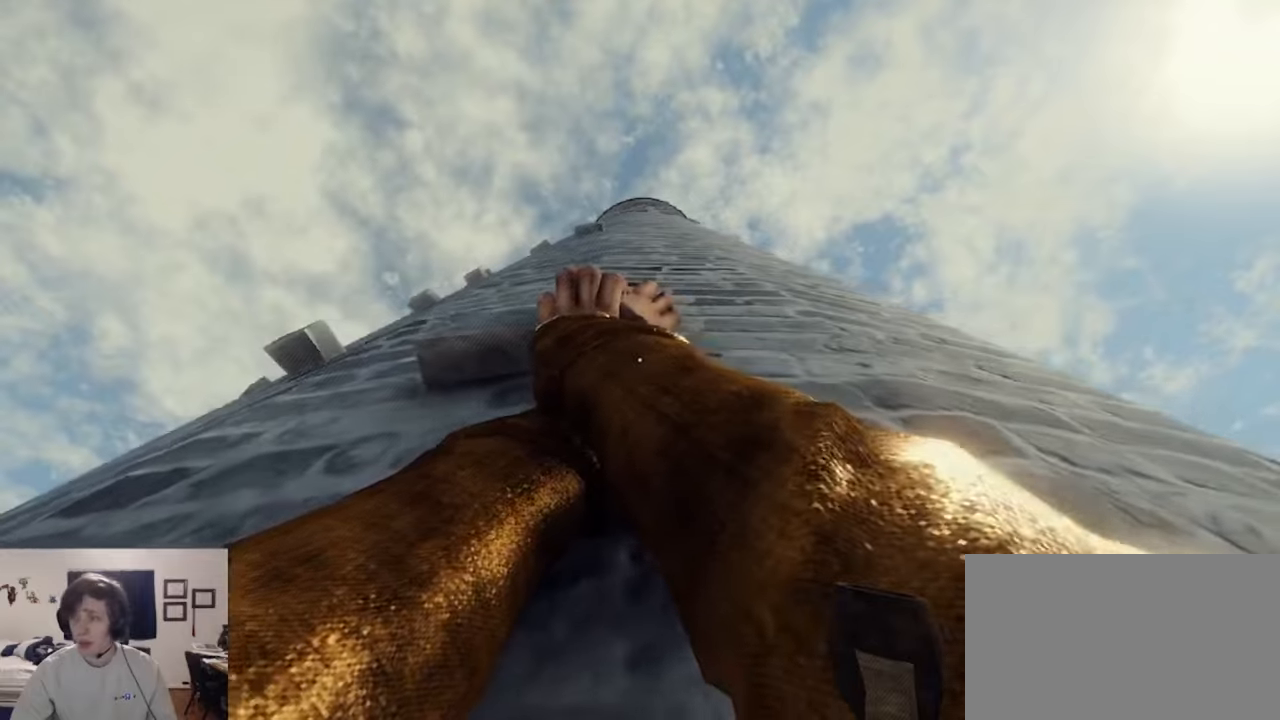
{"keys": [], "mouse": ["left", "right"], "events": [[67, "mouse_left", "up"], [134, "a", "up"], [367, "mouse_left", "down"]]}
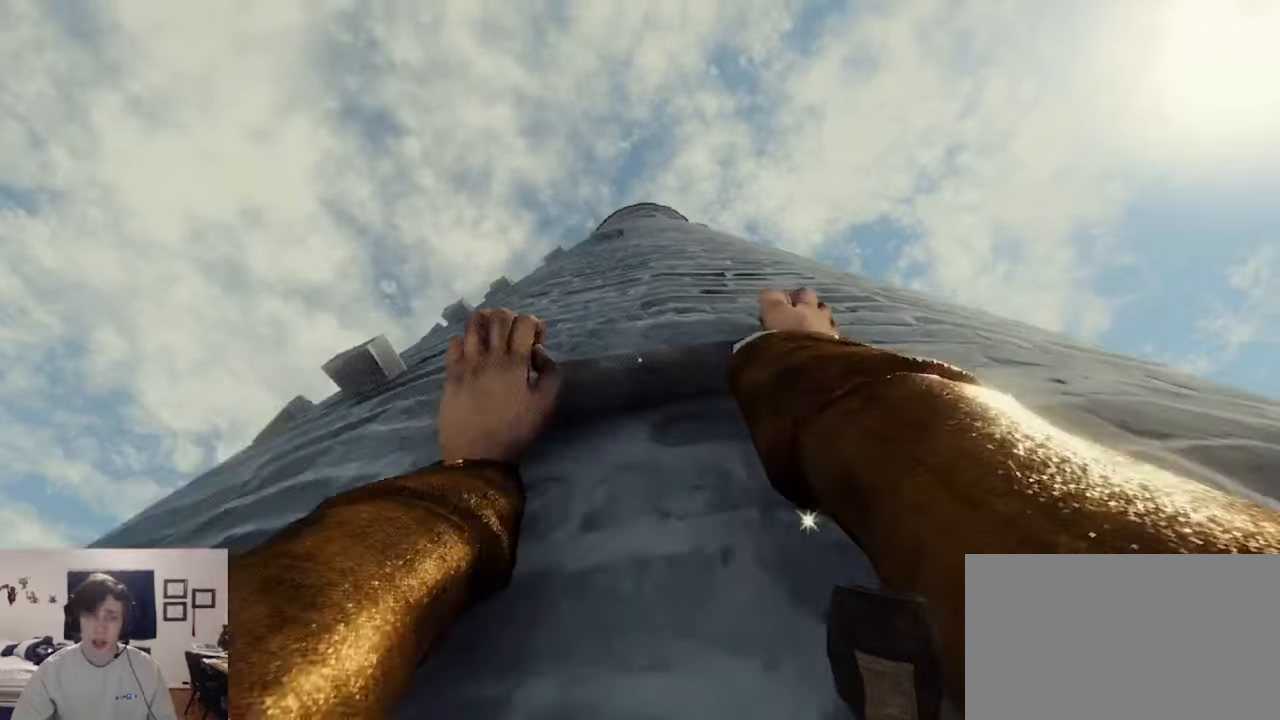
{"keys": ["a"], "mouse": ["left", "right"], "events": [[500, "a", "down"]]}
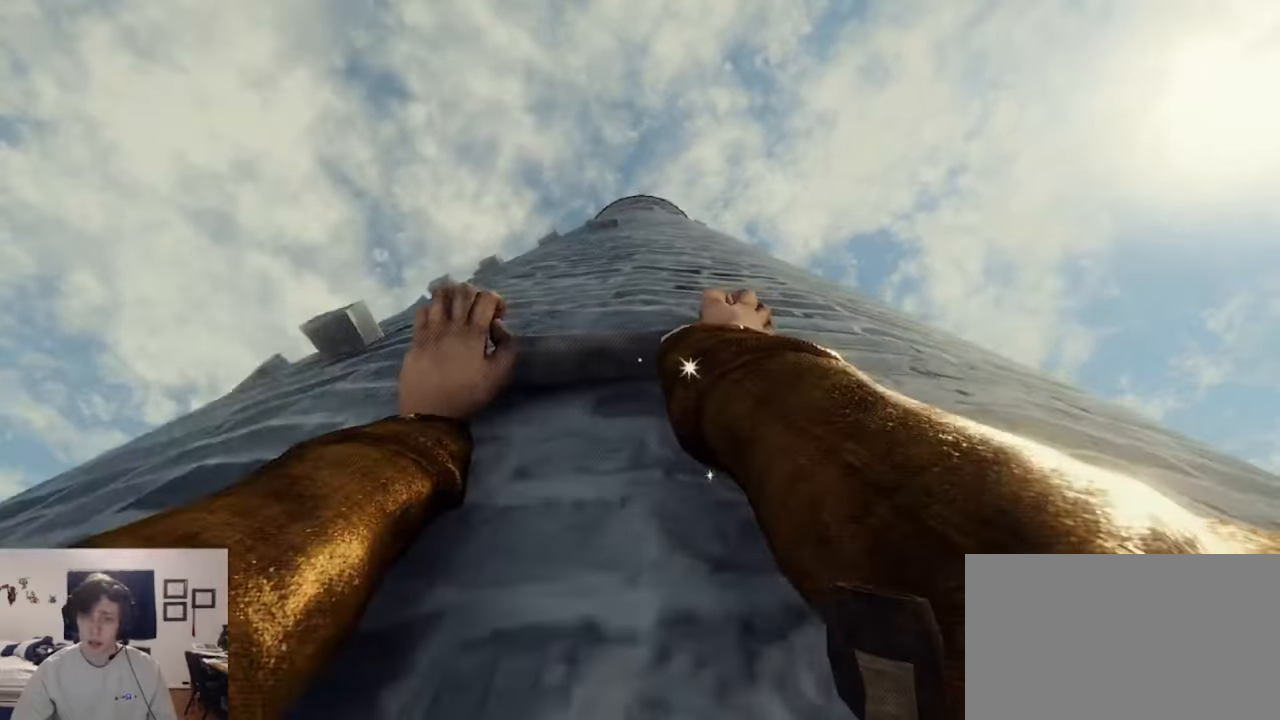
{"keys": ["a"], "mouse": ["left", "right"], "events": []}
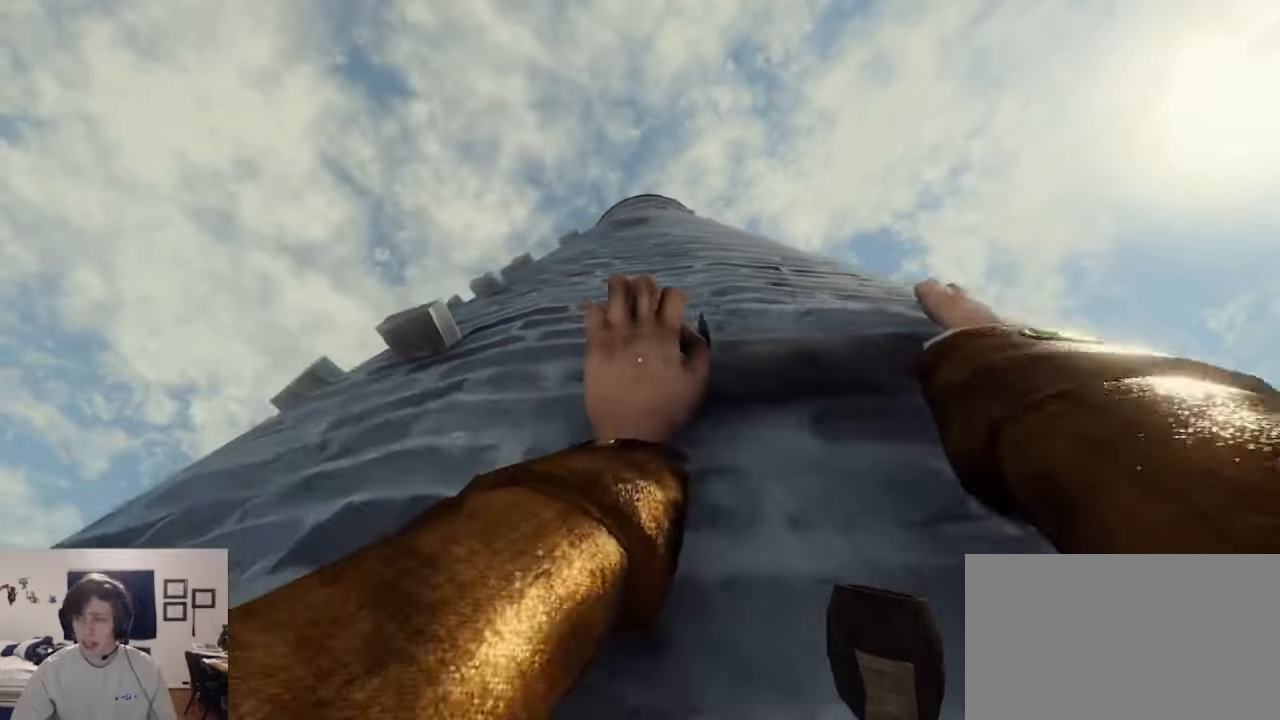
{"keys": ["d"], "mouse": ["left", "right"], "events": [[267, "a", "up"], [267, "d", "down"]]}
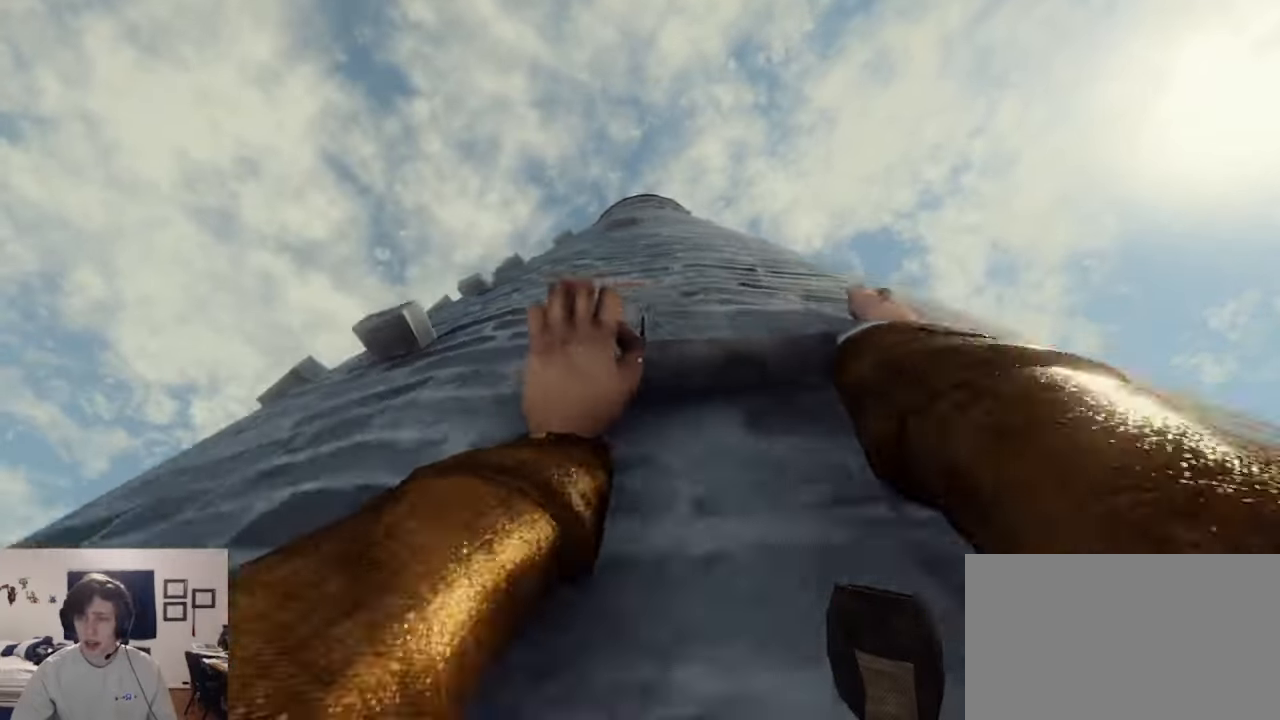
{"keys": ["d"], "mouse": ["left", "right"], "events": []}
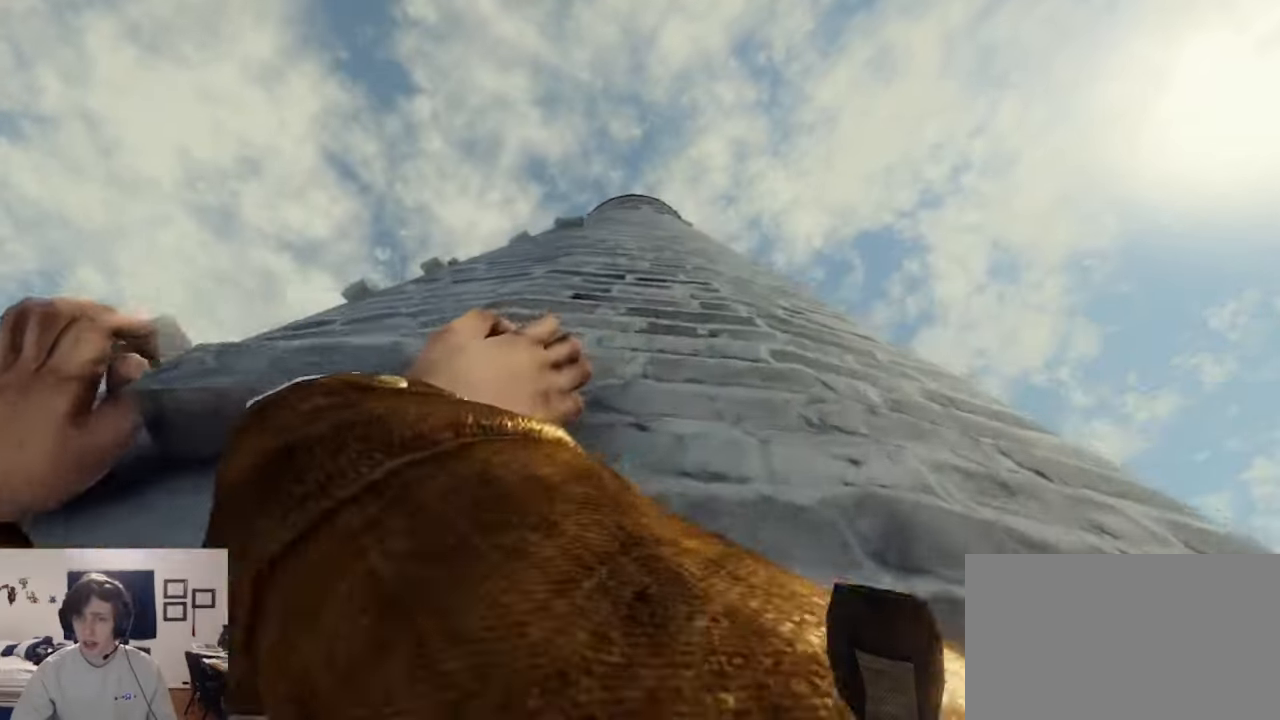
{"keys": ["a"], "mouse": ["left", "right"], "events": [[300, "d", "up"], [400, "a", "down"]]}
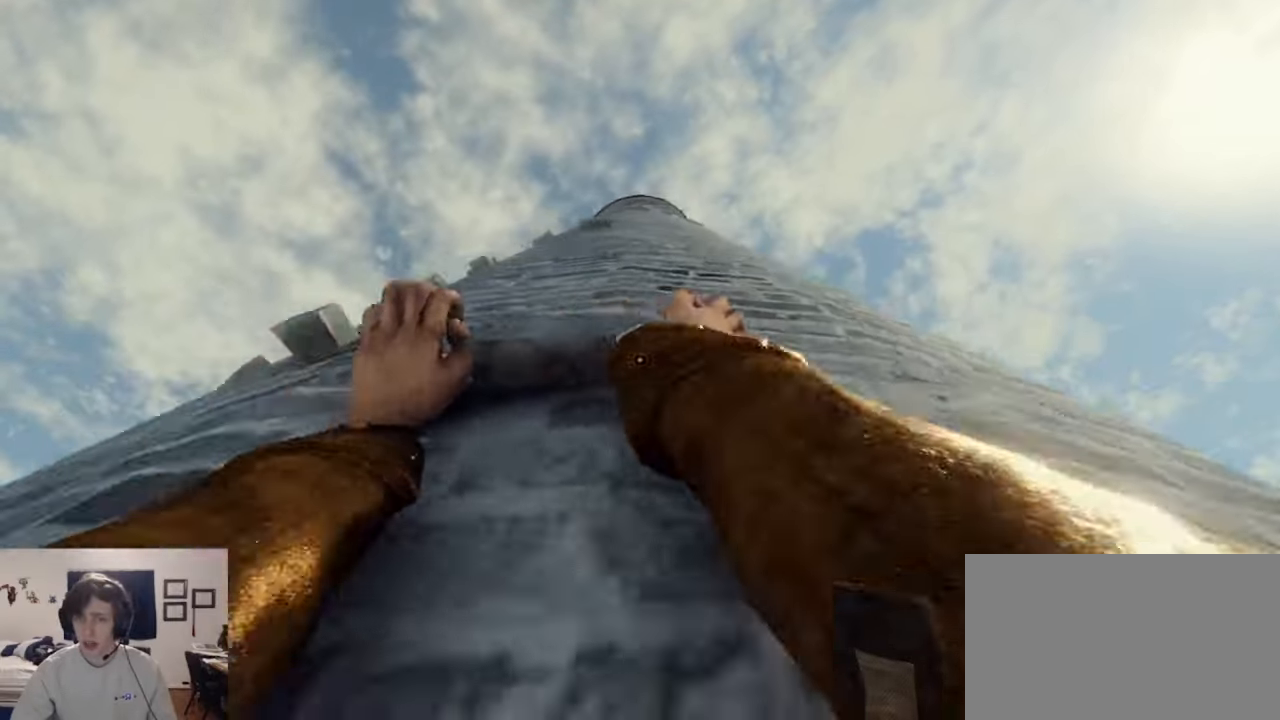
{"keys": ["a"], "mouse": ["left", "right"], "events": []}
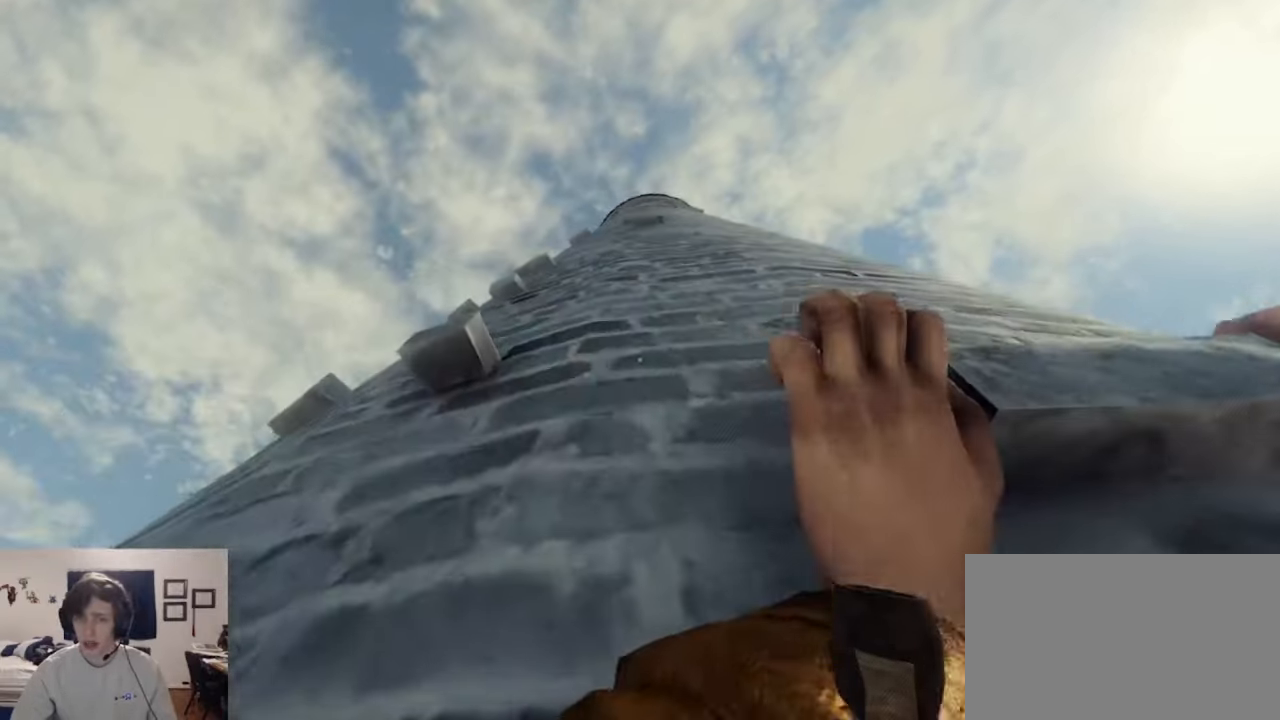
{"keys": ["d"], "mouse": ["left", "right"], "events": [[267, "a", "up"], [367, "d", "down"]]}
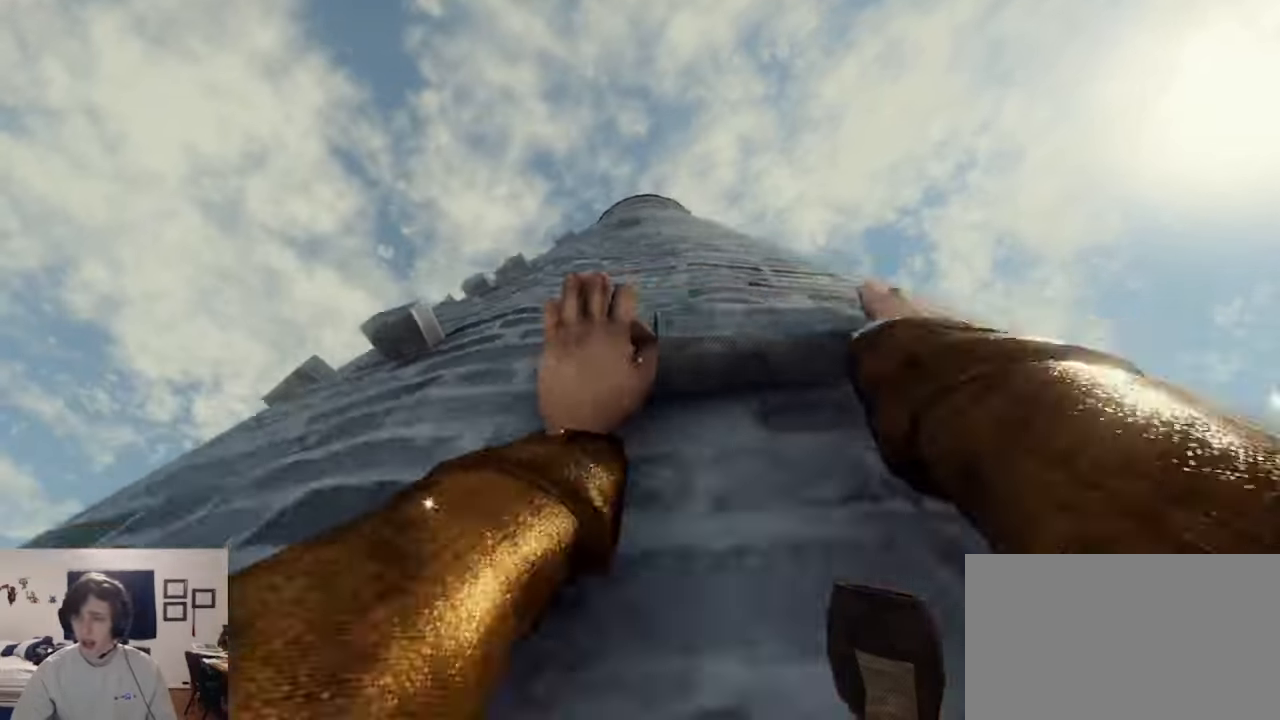
{"keys": ["d"], "mouse": ["left", "right"], "events": []}
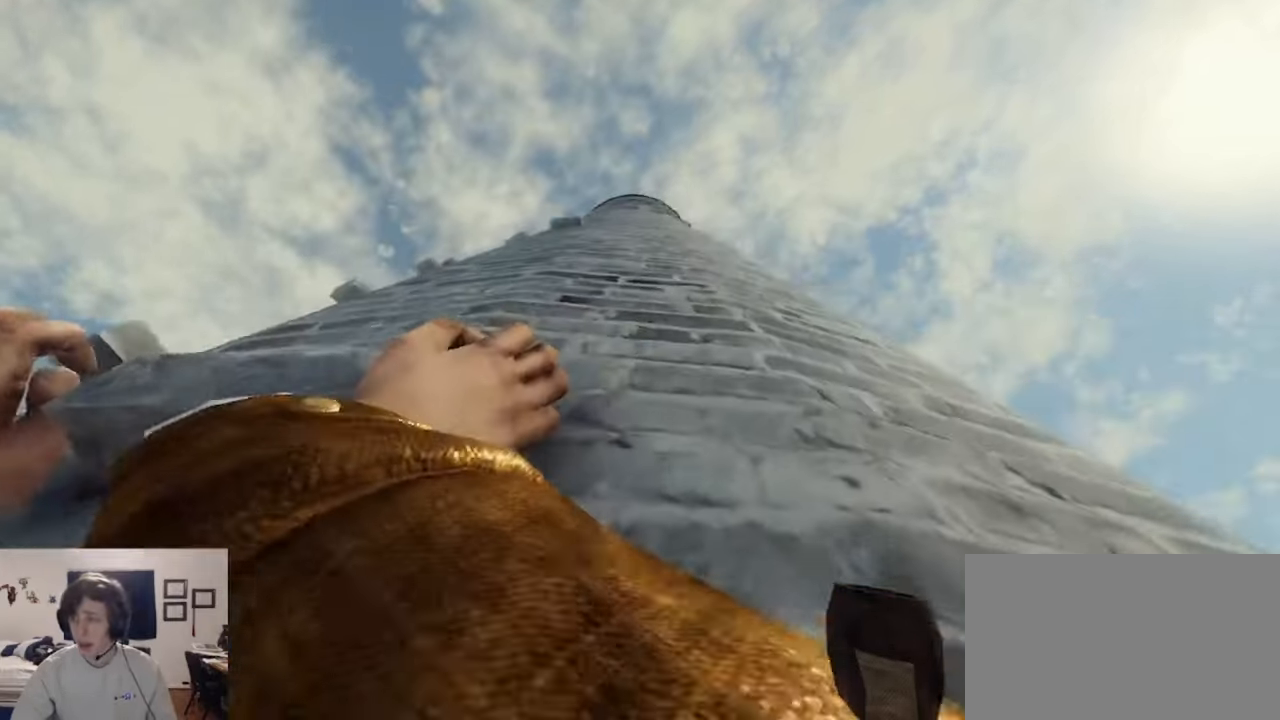
{"keys": ["d"], "mouse": ["left", "right"], "events": [[67, "d", "up"], [134, "a", "down"], [434, "a", "up"], [500, "d", "down"]]}
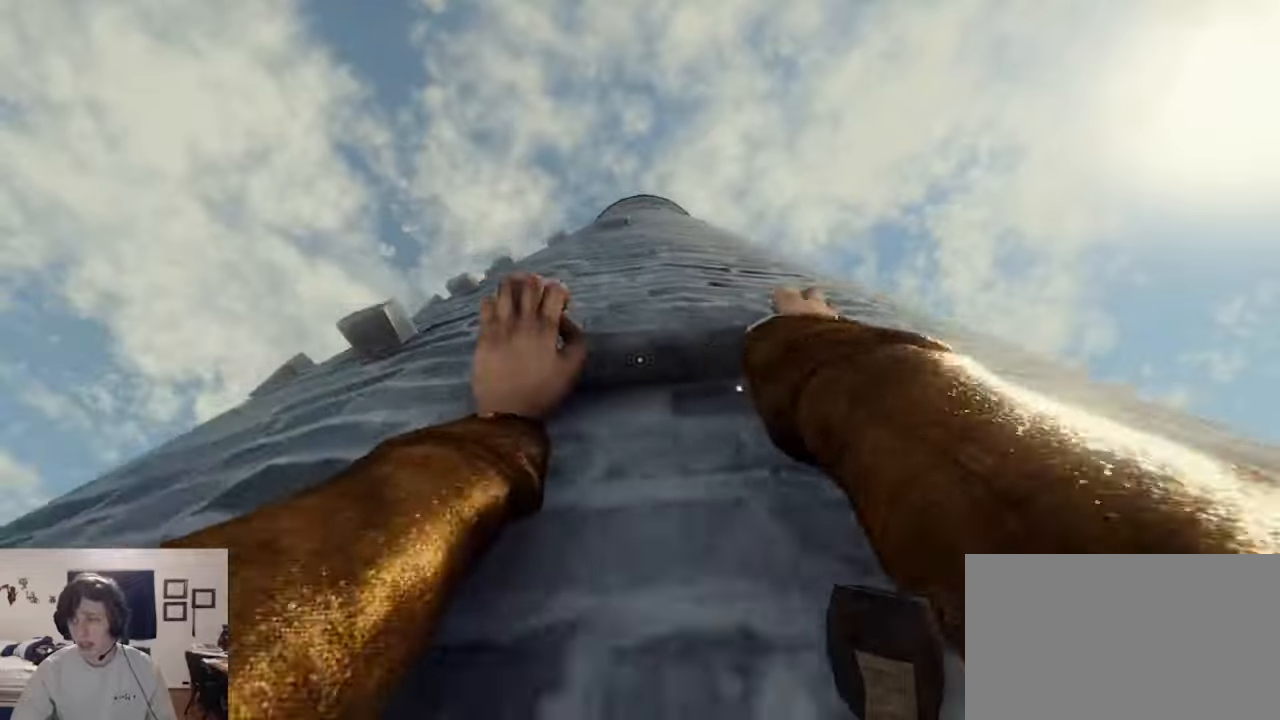
{"keys": ["a"], "mouse": ["right"], "events": [[134, "mouse_left", "up"], [467, "a", "down"], [467, "d", "up"]]}
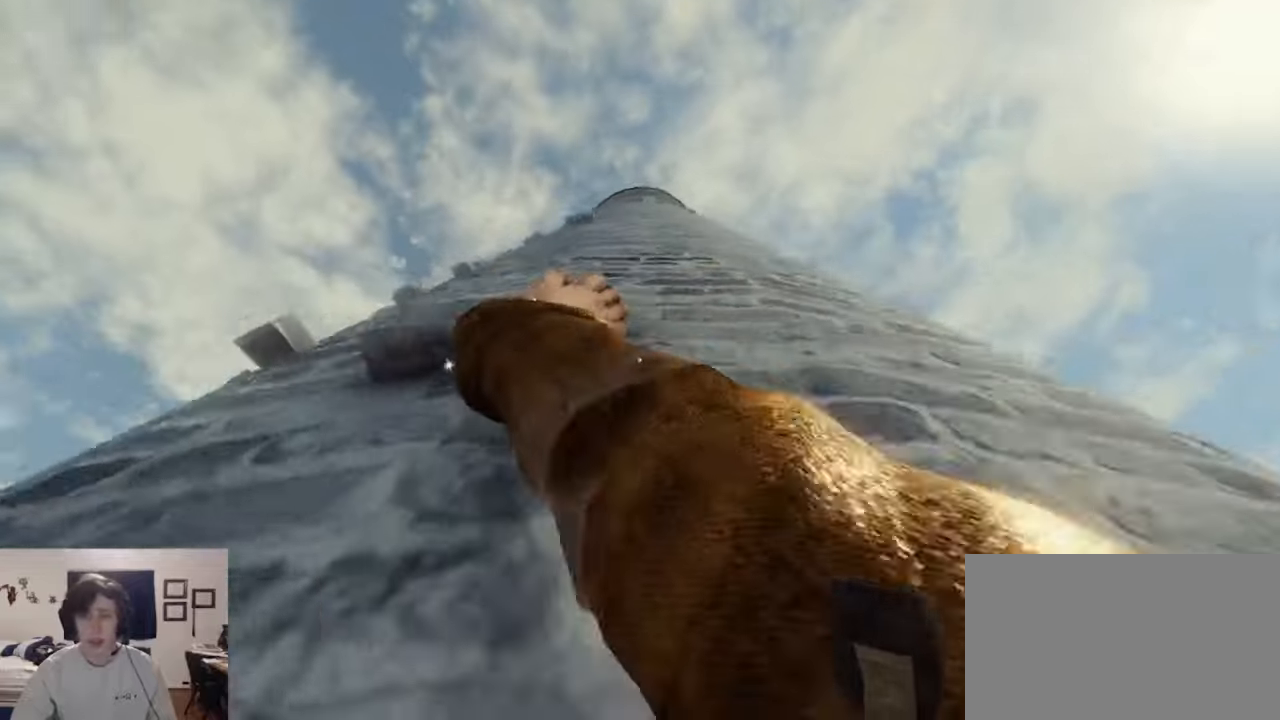
{"keys": [], "mouse": ["left", "right"], "events": [[100, "mouse_left", "down"], [334, "a", "up"]]}
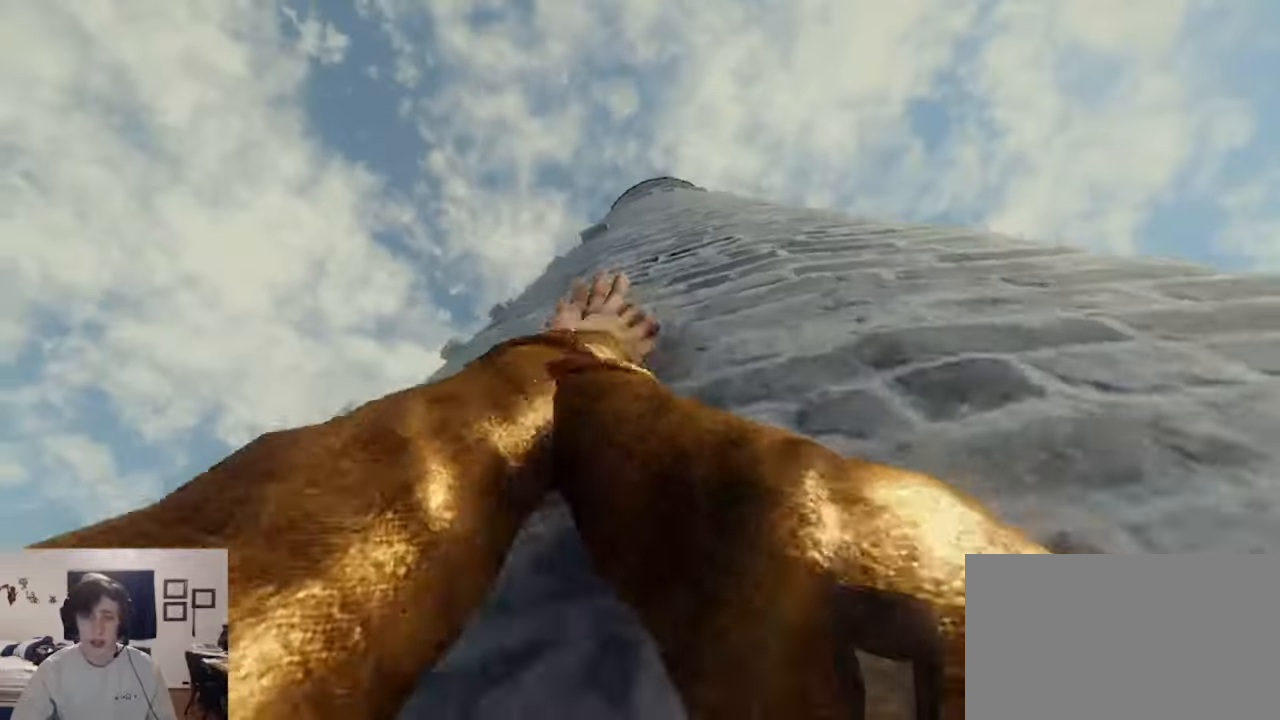
{"keys": [], "mouse": ["left", "right"], "events": []}
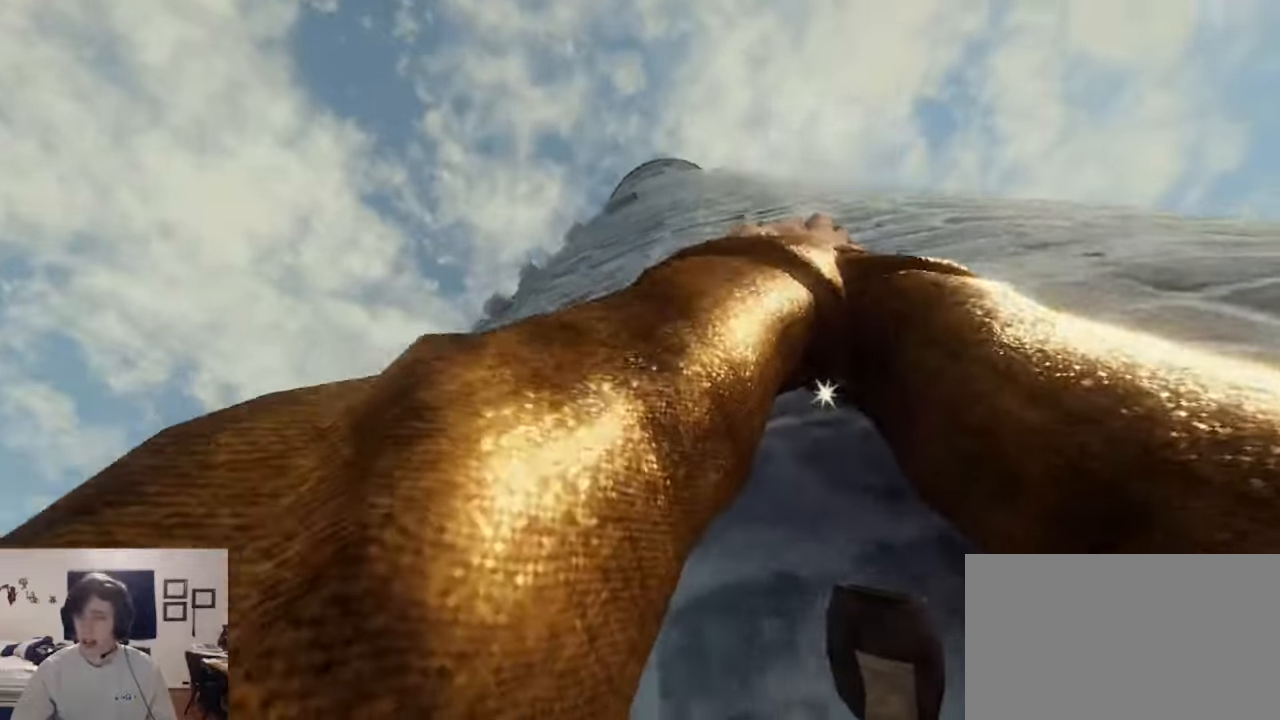
{"keys": [], "mouse": ["left", "right"], "events": [[134, "a", "down"], [467, "a", "up"]]}
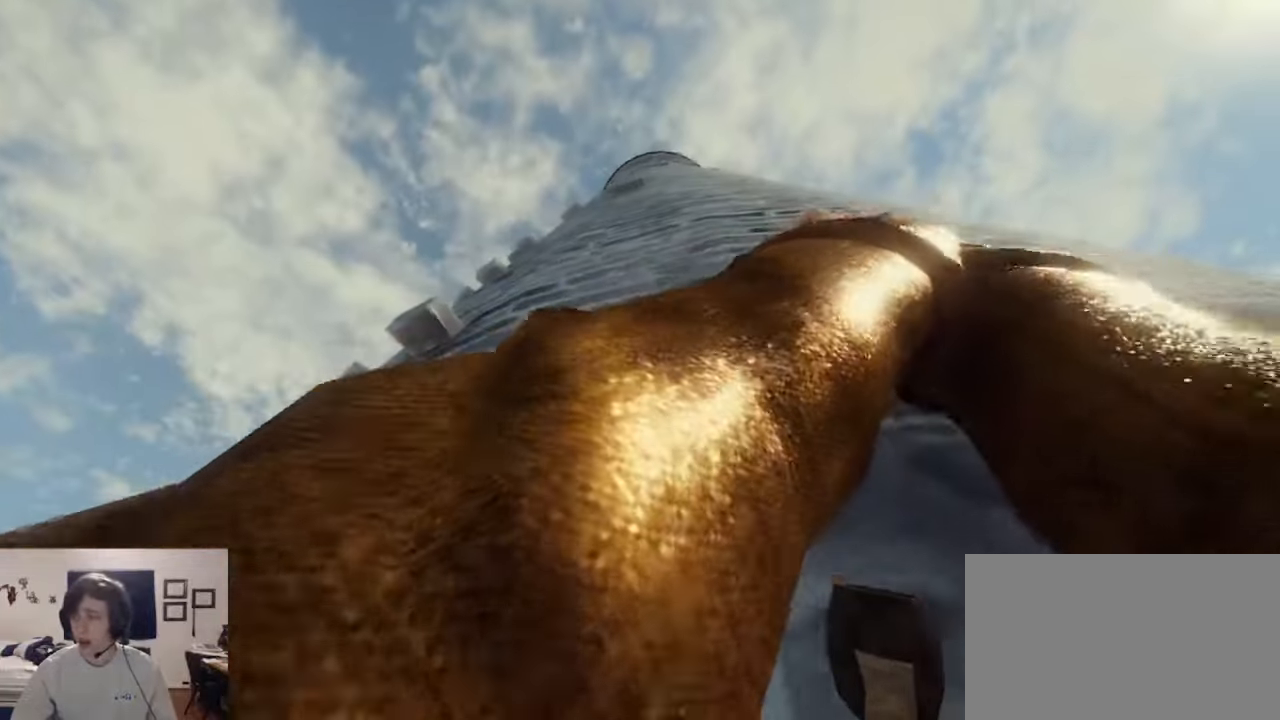
{"keys": ["d"], "mouse": ["left", "right"], "events": [[100, "d", "down"]]}
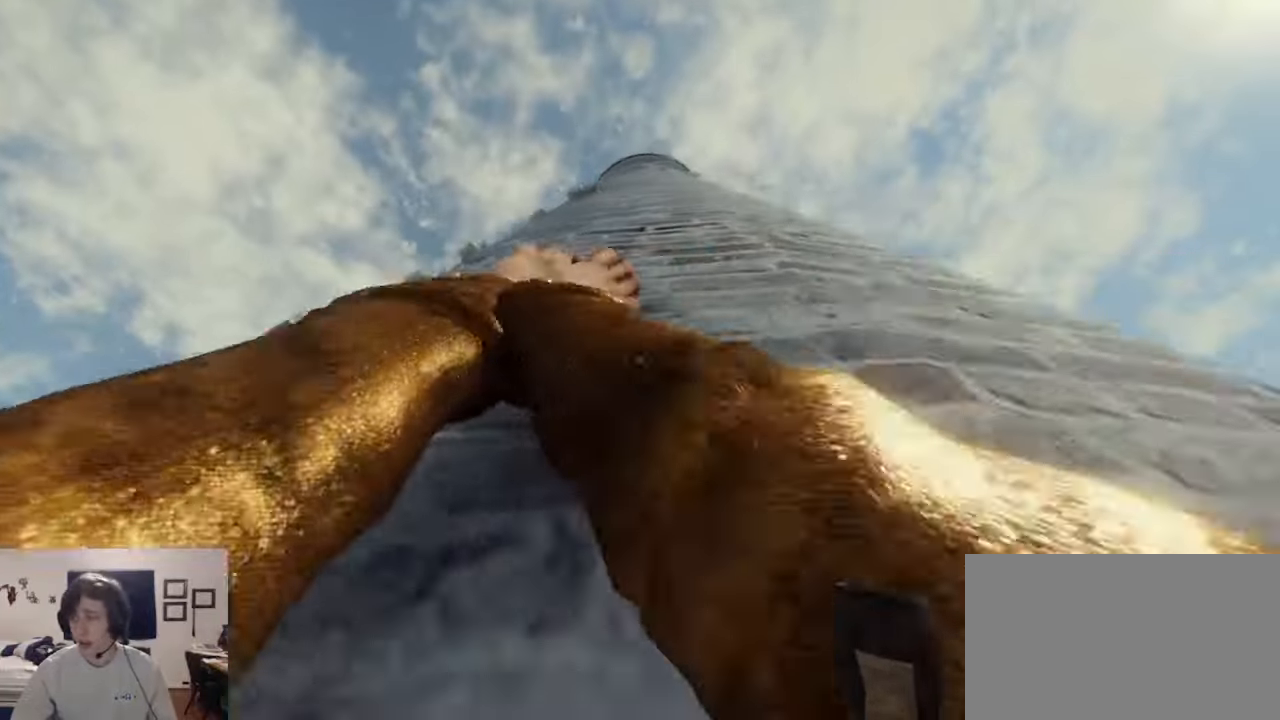
{"keys": ["d"], "mouse": ["left", "right"], "events": []}
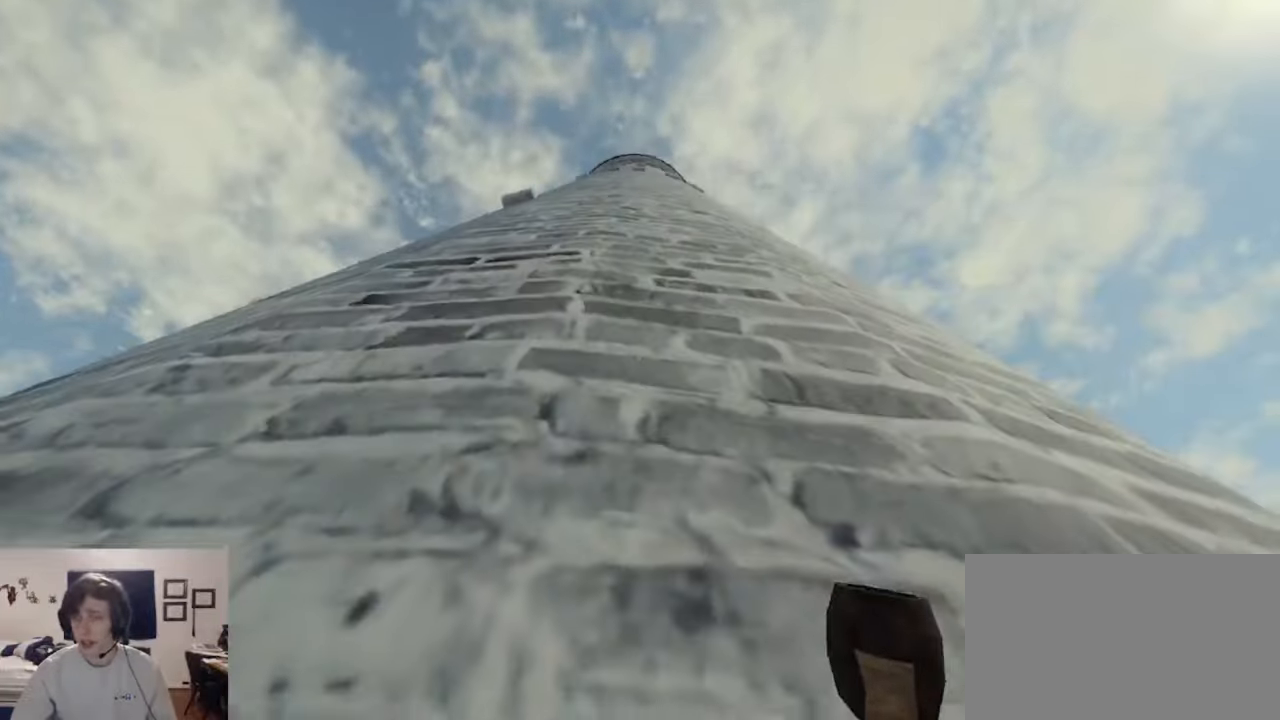
{"keys": ["a"], "mouse": ["left", "right"], "events": [[267, "d", "up"], [367, "a", "down"]]}
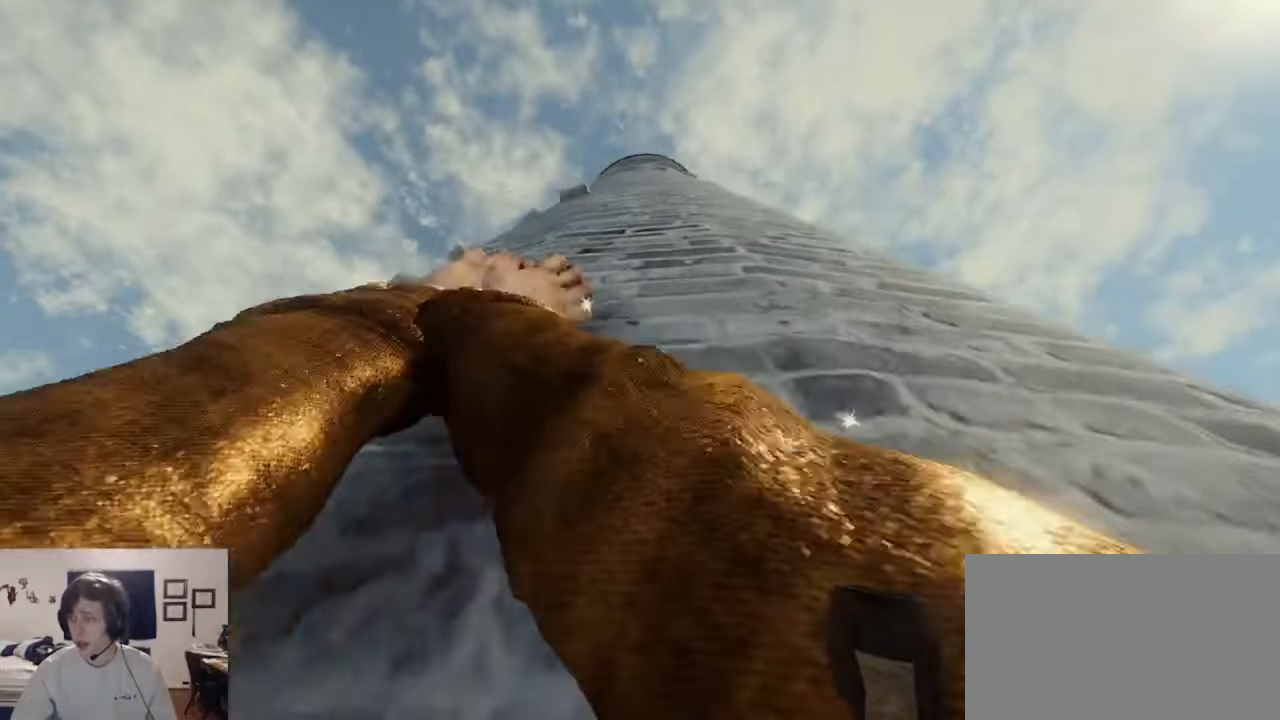
{"keys": ["a"], "mouse": ["left", "right"], "events": [[167, "a", "up"], [500, "a", "down"]]}
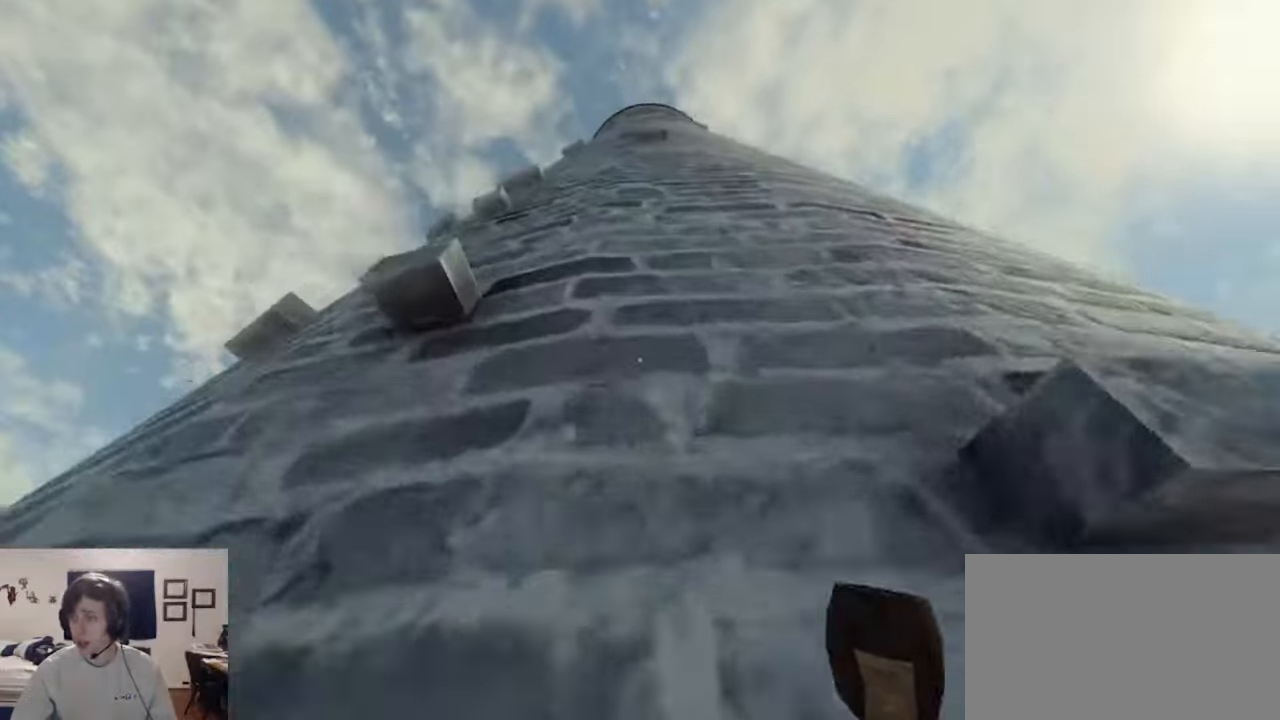
{"keys": ["d"], "mouse": ["left", "right"], "events": [[267, "a", "up"], [434, "d", "down"]]}
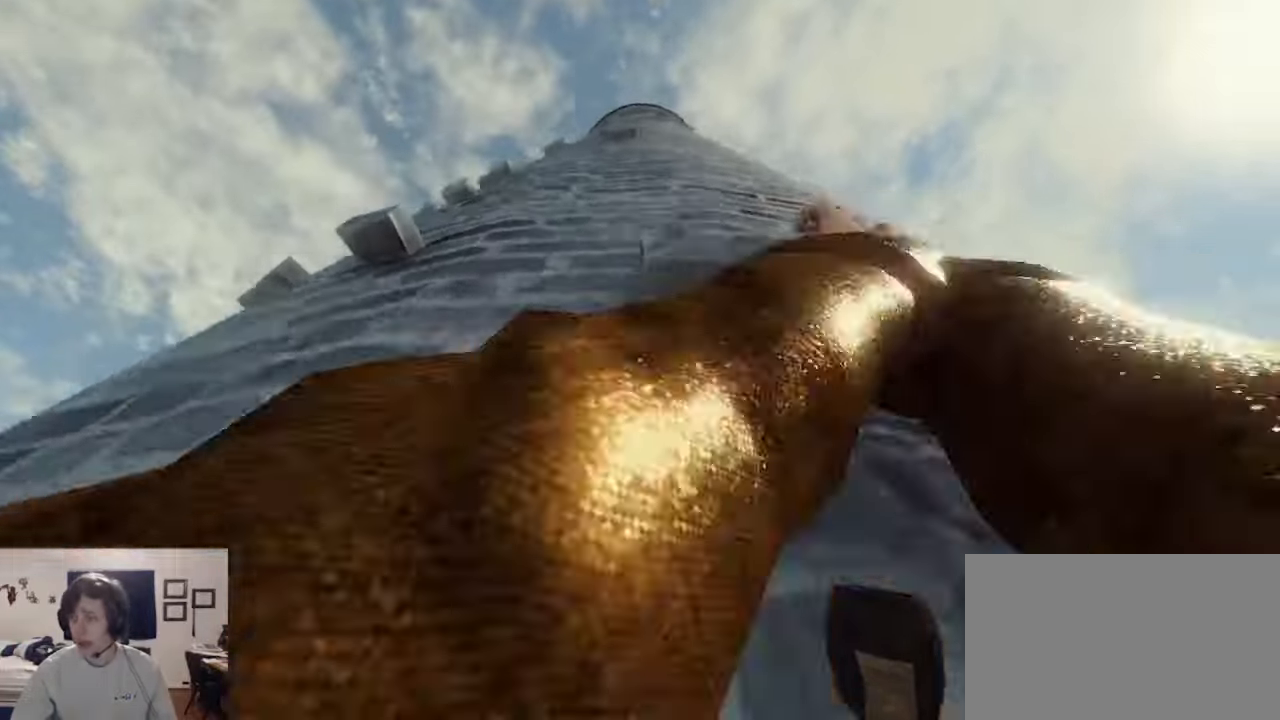
{"keys": [], "mouse": ["left", "right"], "events": [[234, "d", "up"]]}
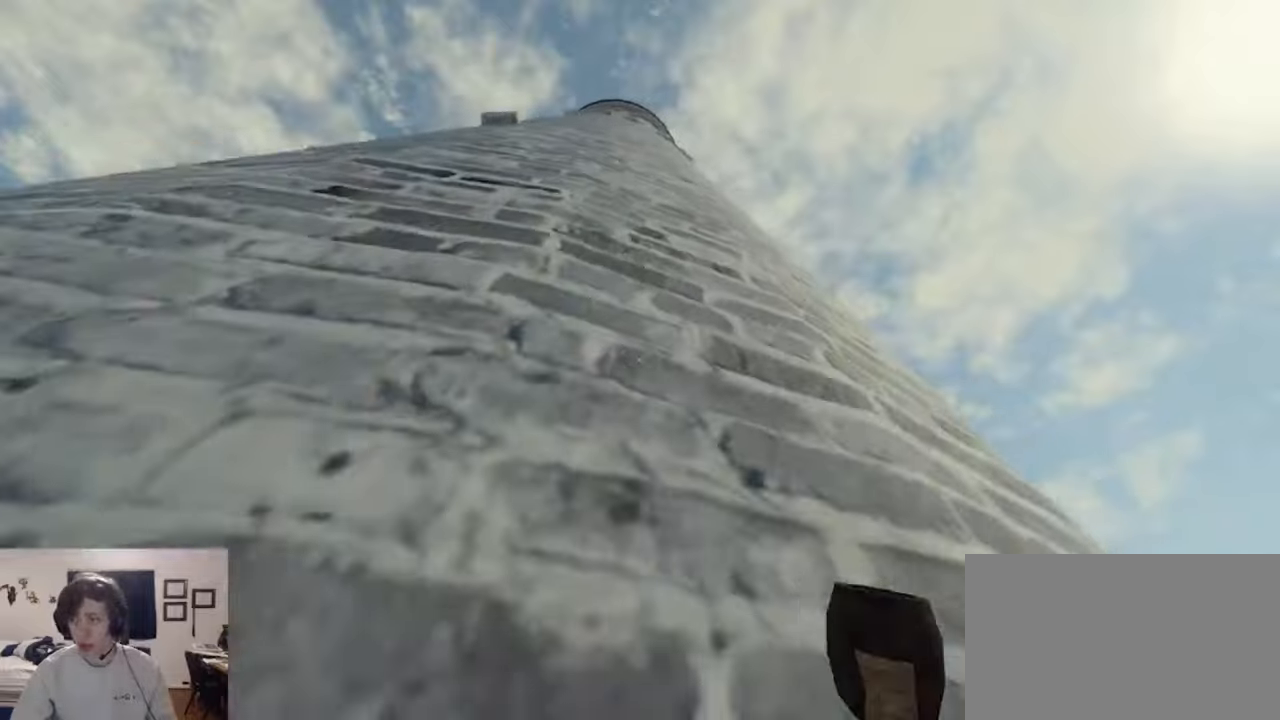
{"keys": ["a"], "mouse": ["left", "right"], "events": [[433, "a", "down"]]}